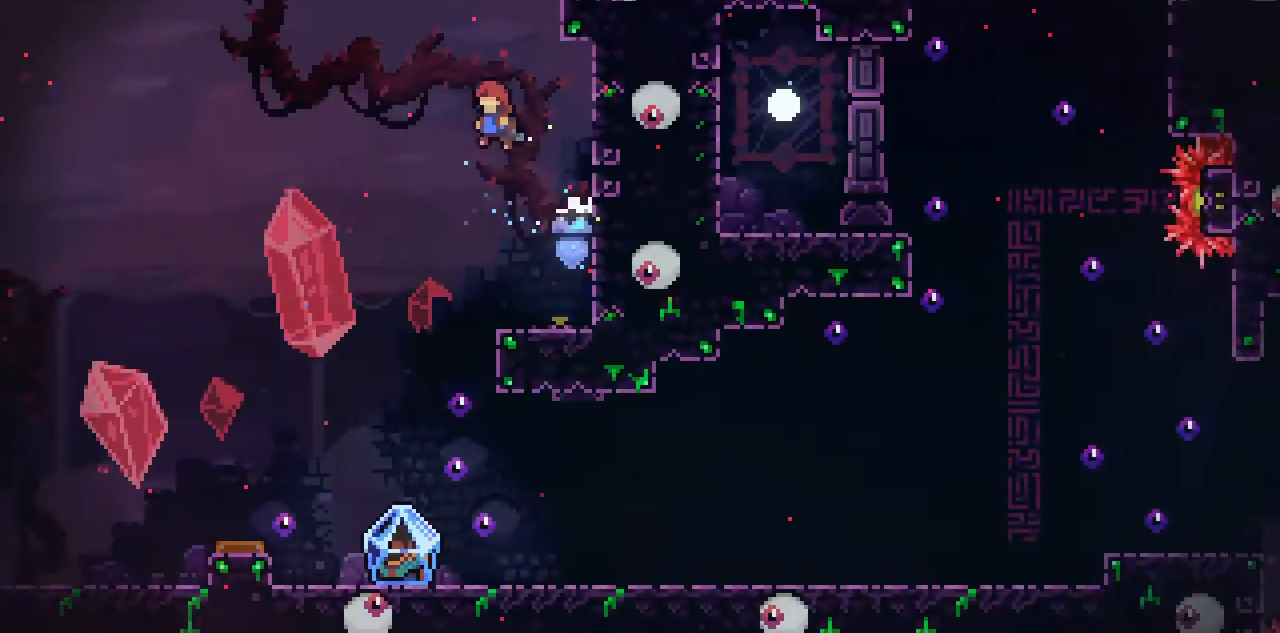
Gameplay with keyboard; each line is a JSON object with the keys held at the frame after it. "events" lists presses ("down") and releases ("up") of "c", "down", "left", "return", "right", "space", "up", "x" and "z" between this image and that frame as [ms after this image, input, new state], when the widget could be followed in between. No other keys are recorded. Mouse input is not recorded.
{"keys": [], "events": [[34, "left", "up"], [67, "space", "up"], [100, "left", "down"], [267, "left", "up"], [334, "left", "down"], [434, "left", "up"]]}
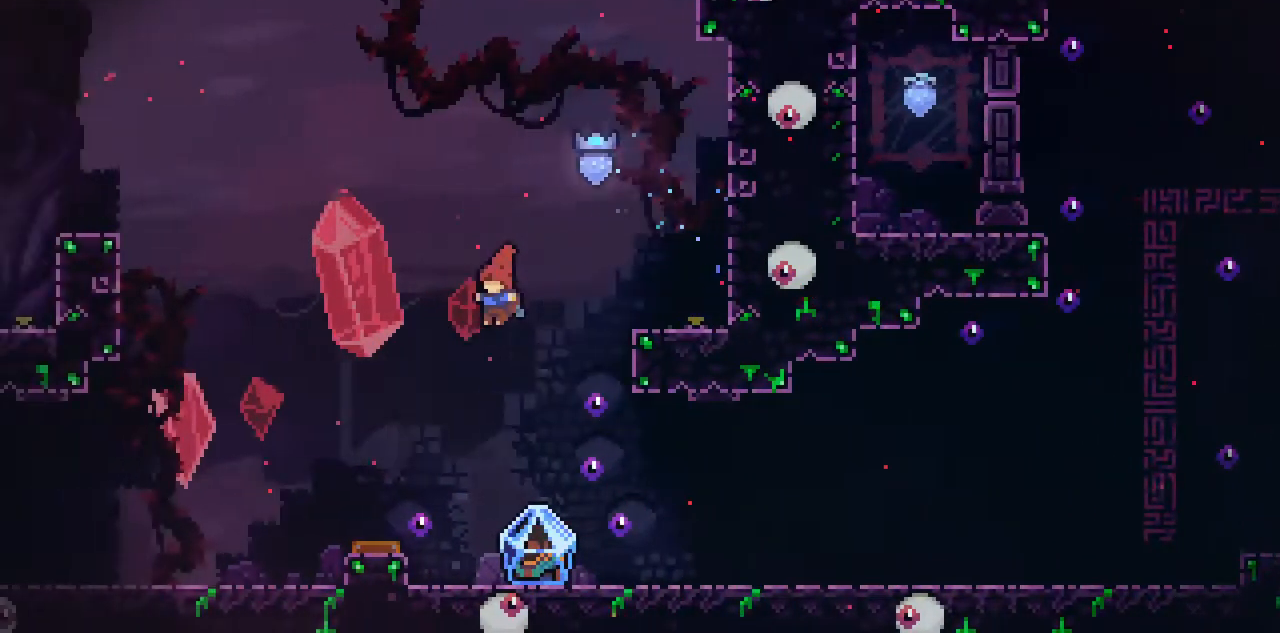
{"keys": ["c", "right"], "events": [[133, "left", "down"], [233, "left", "up"], [267, "right", "down"], [367, "c", "down"]]}
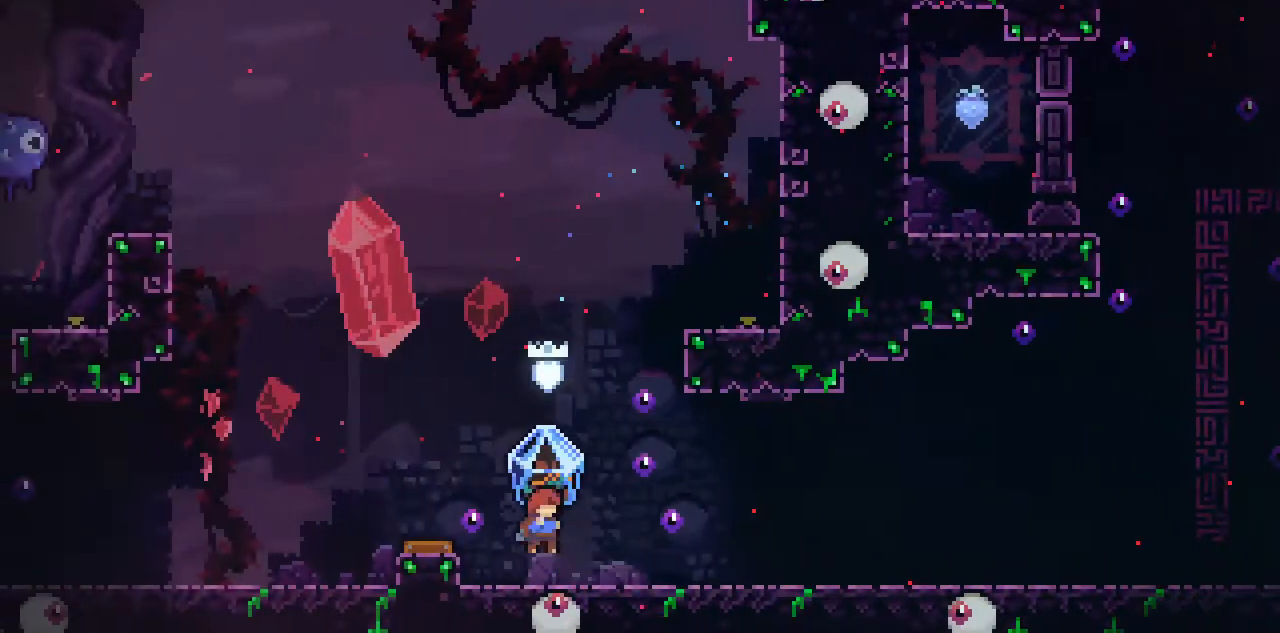
{"keys": ["c", "right"], "events": []}
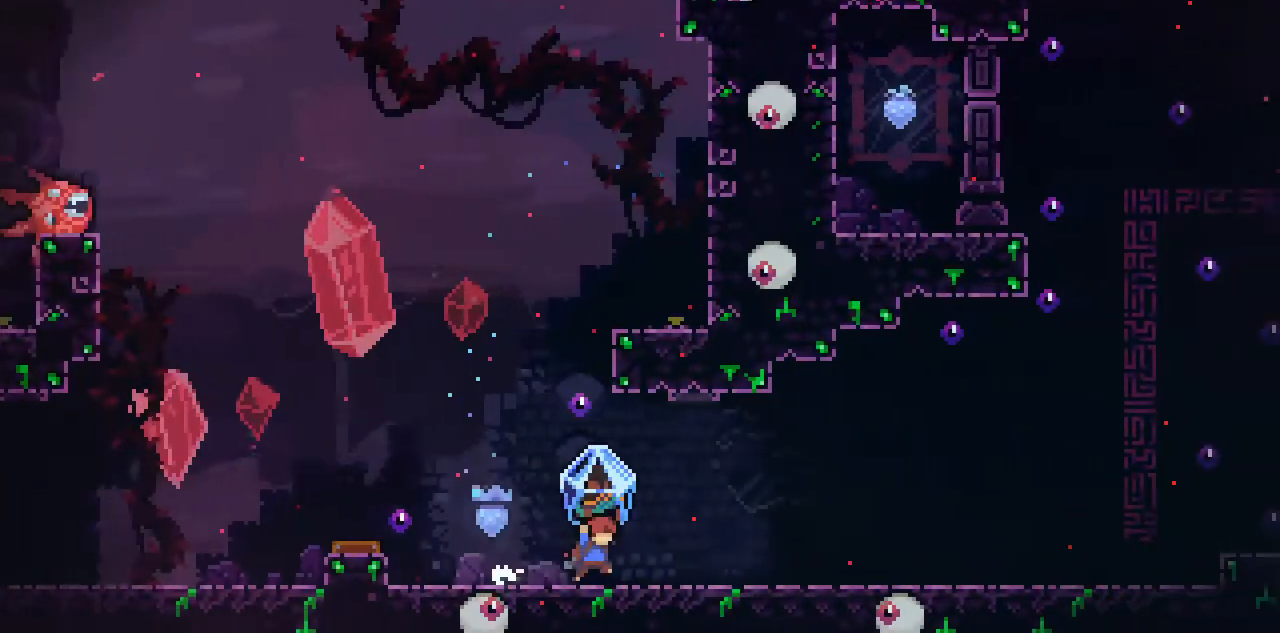
{"keys": ["c", "right"], "events": []}
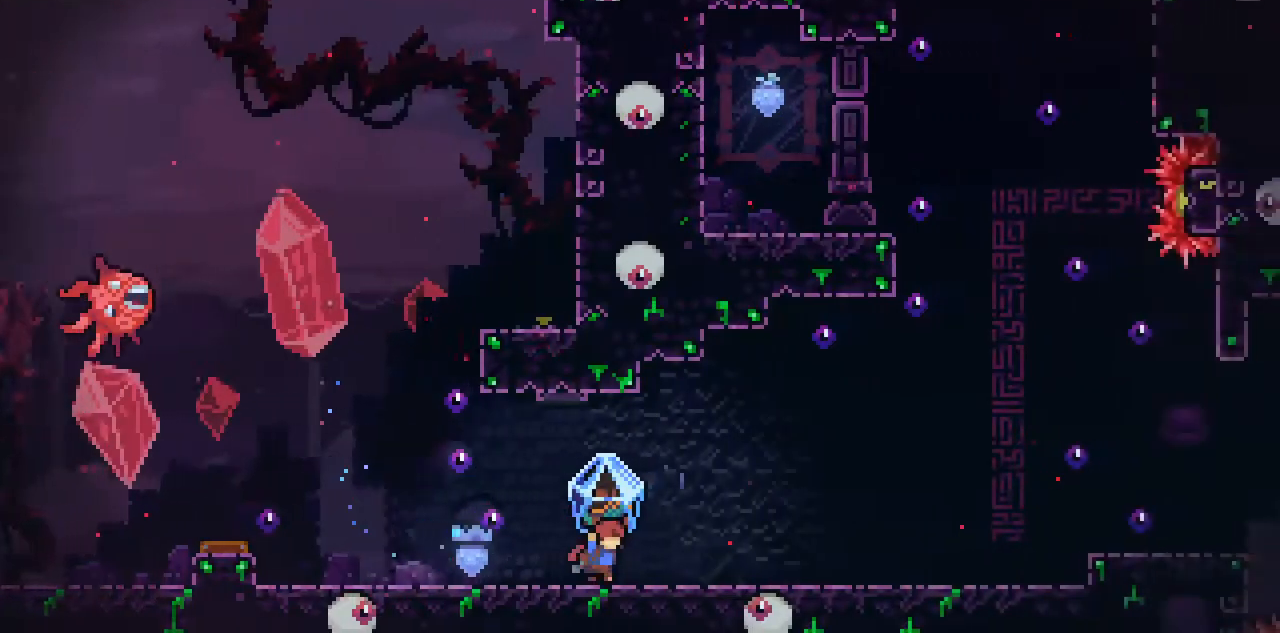
{"keys": ["c", "right"], "events": []}
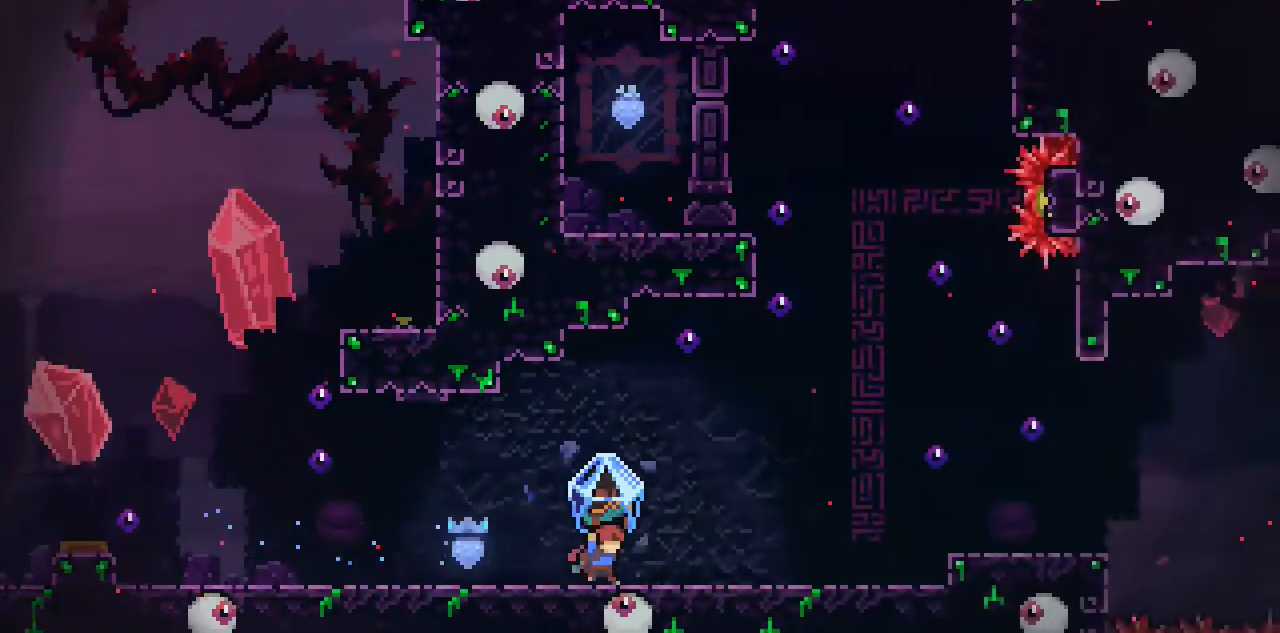
{"keys": ["c"], "events": [[233, "right", "up"]]}
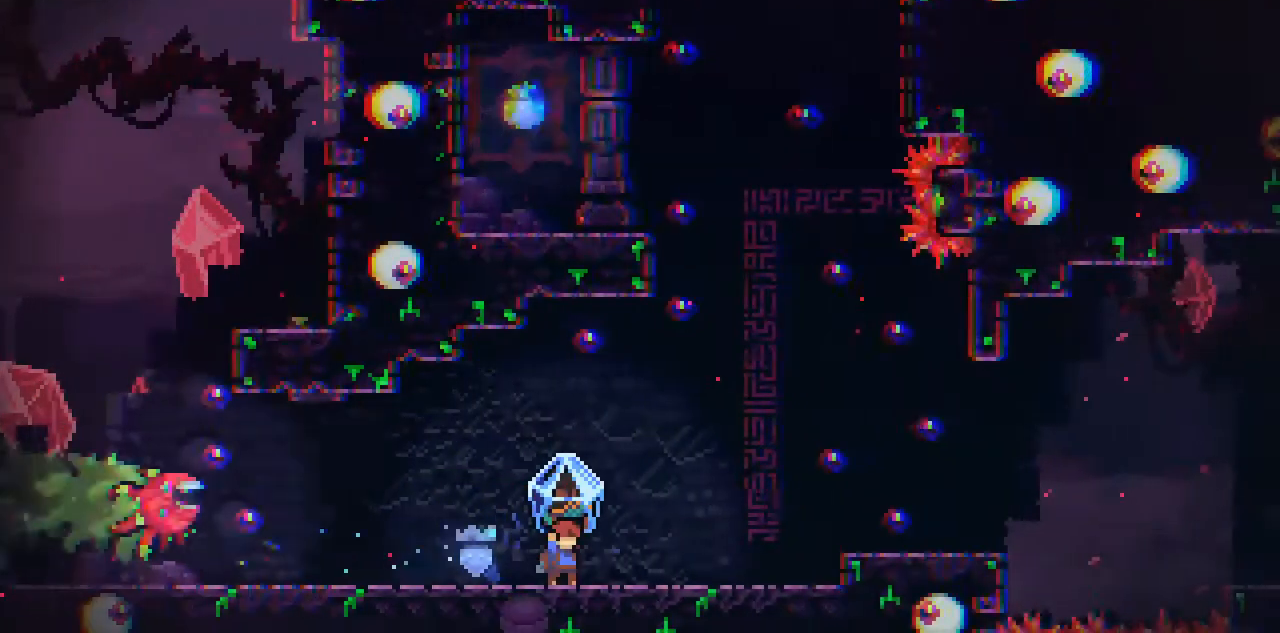
{"keys": ["space"], "events": [[67, "down", "down"], [167, "c", "up"], [167, "space", "down"], [200, "down", "up"]]}
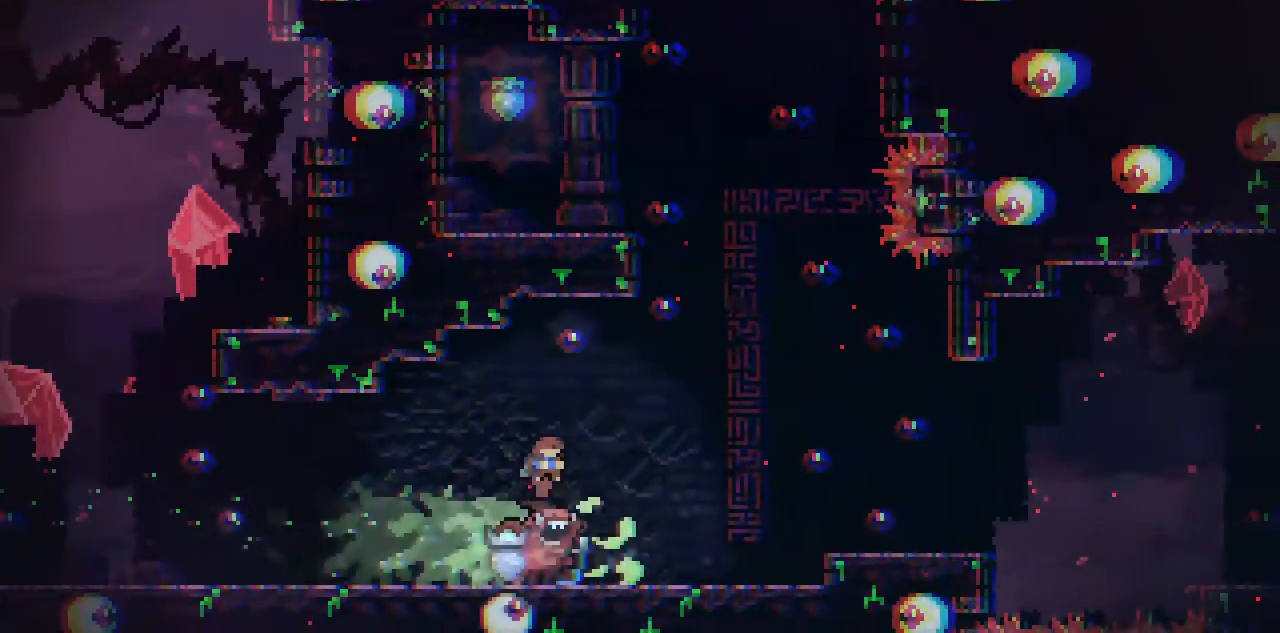
{"keys": [], "events": [[33, "space", "up"]]}
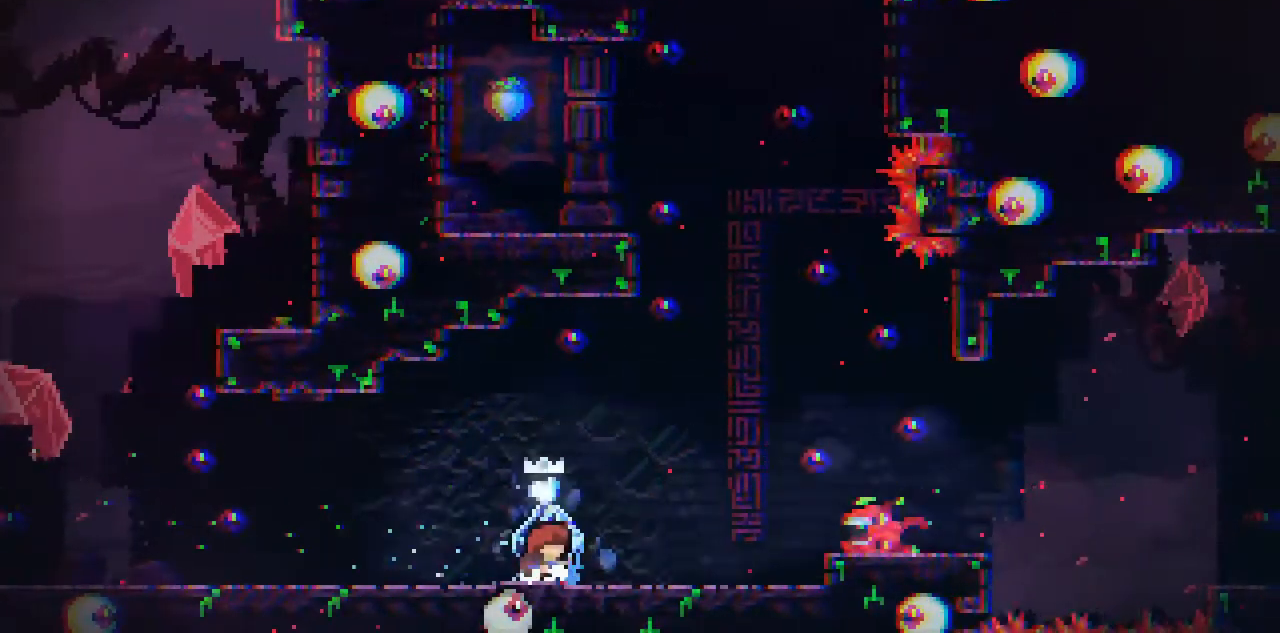
{"keys": [], "events": [[134, "left", "down"], [367, "left", "up"]]}
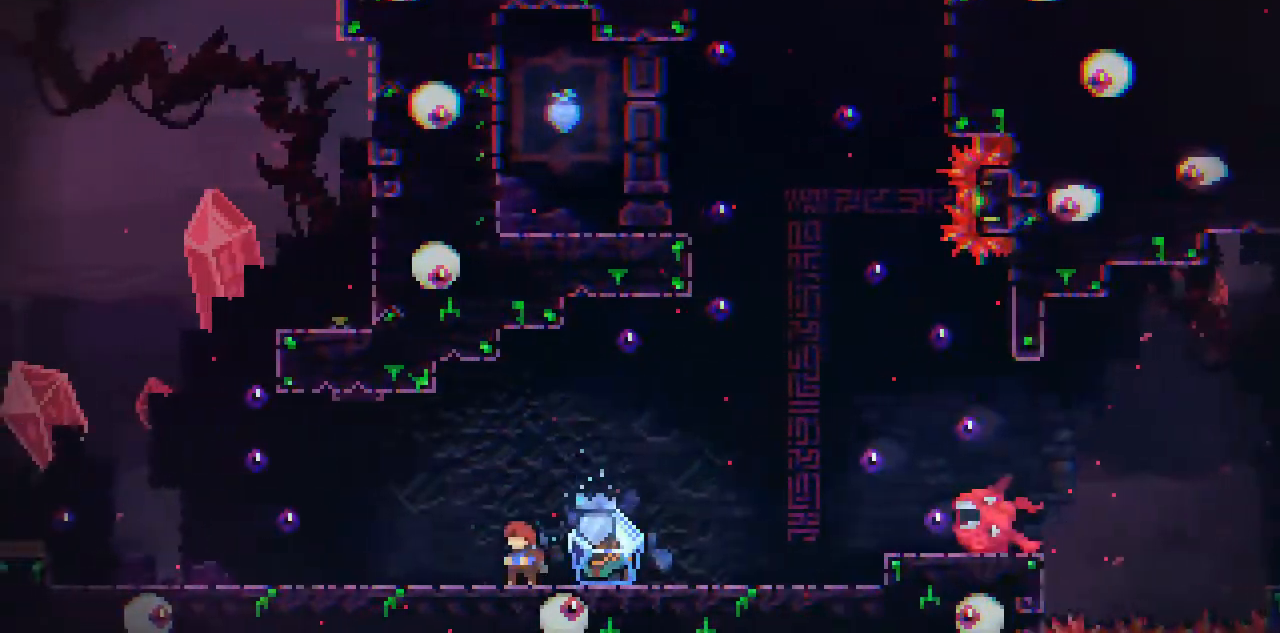
{"keys": ["right", "space"], "events": [[333, "space", "down"], [500, "right", "down"]]}
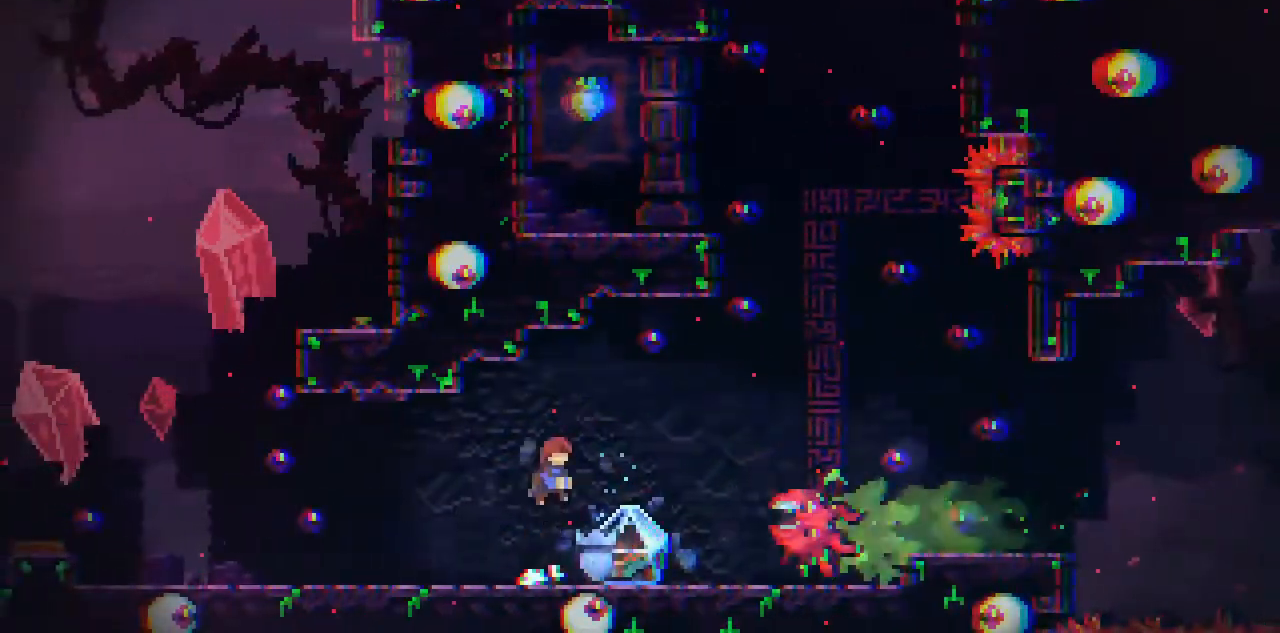
{"keys": ["right"], "events": [[134, "right", "up"], [134, "space", "up"], [334, "right", "down"]]}
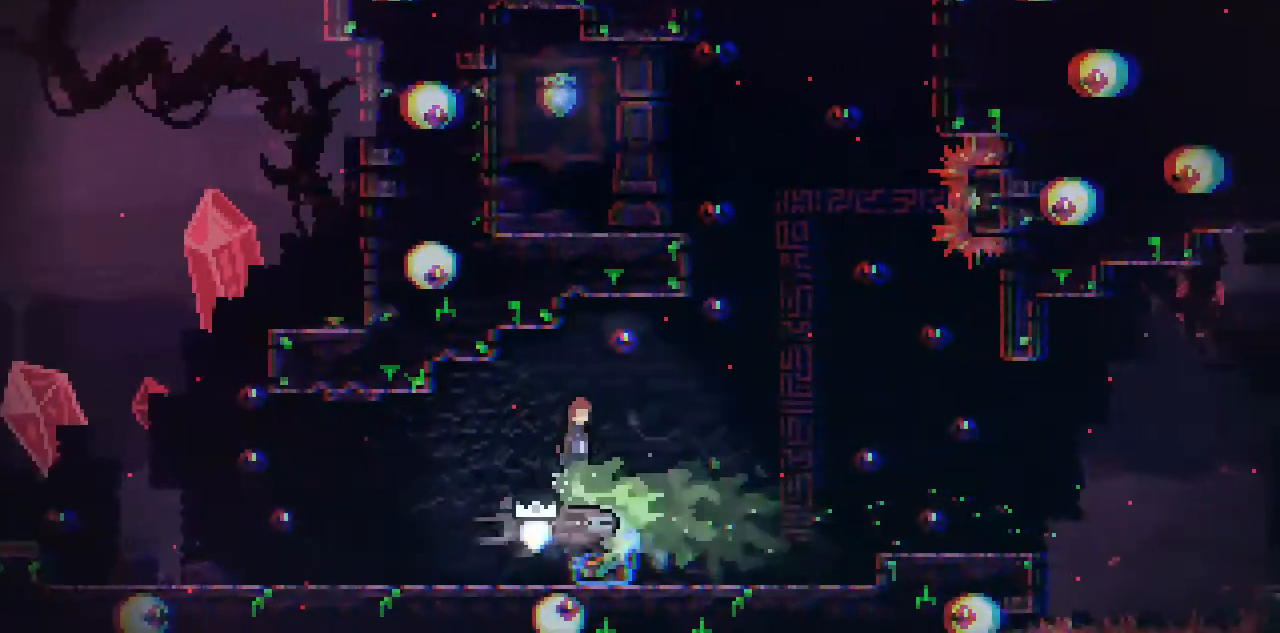
{"keys": [], "events": [[133, "right", "up"]]}
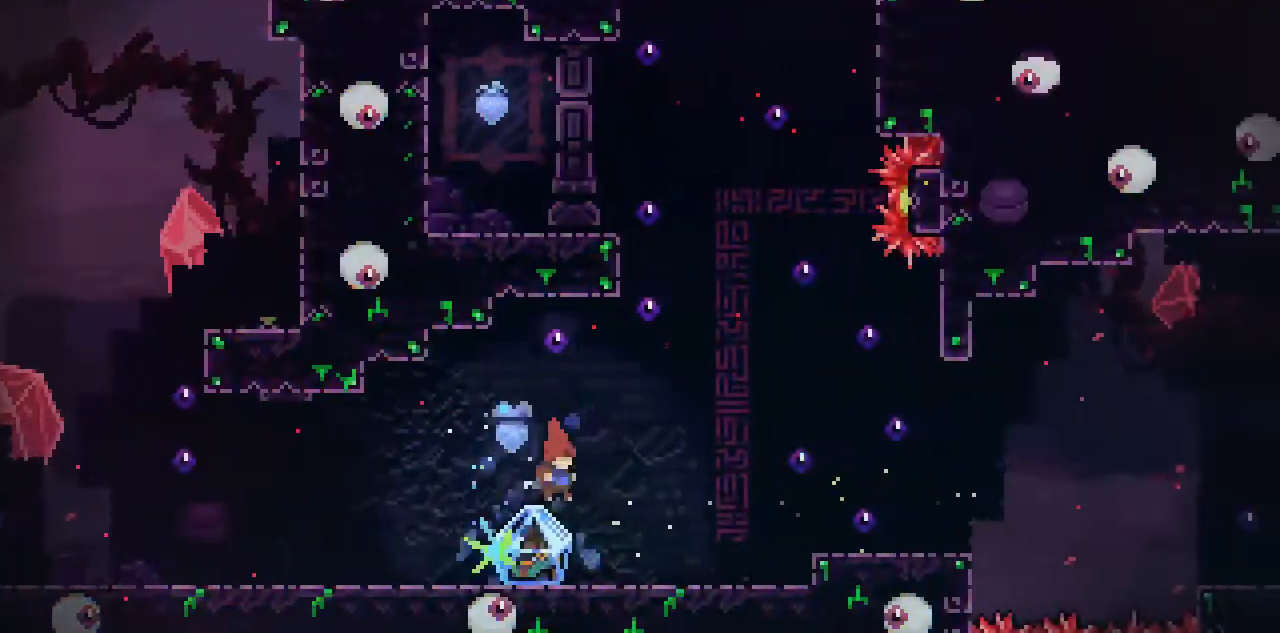
{"keys": ["c", "right"], "events": [[34, "c", "down"], [100, "right", "down"]]}
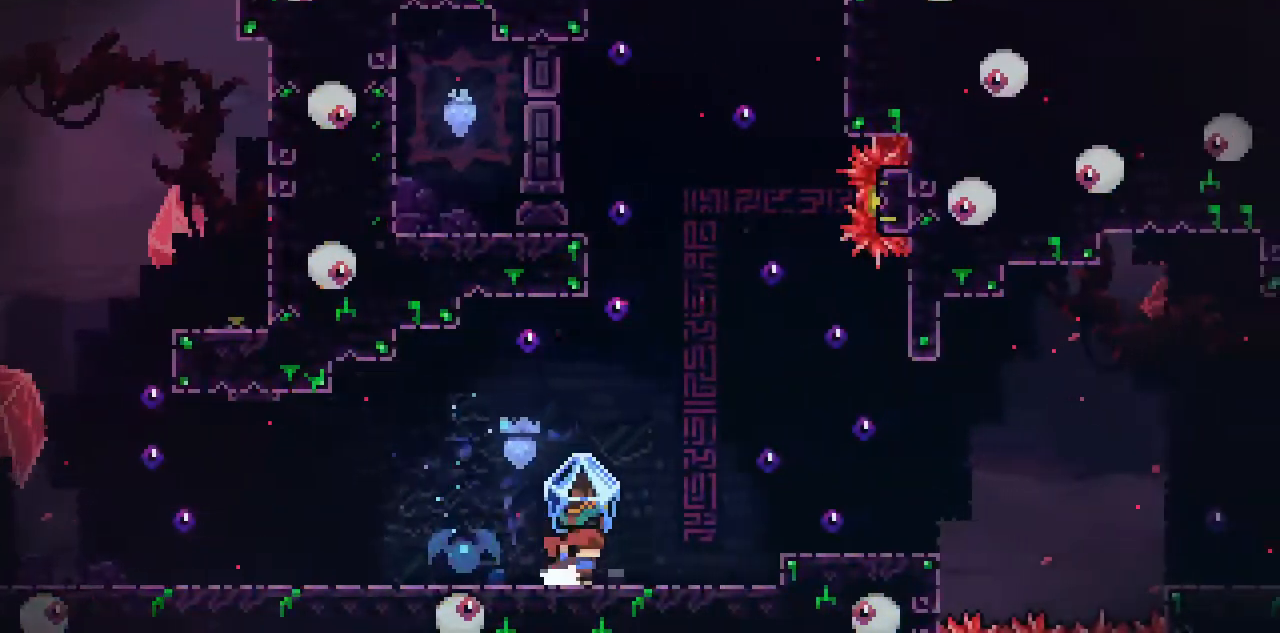
{"keys": ["c", "right", "space"], "events": [[267, "space", "down"]]}
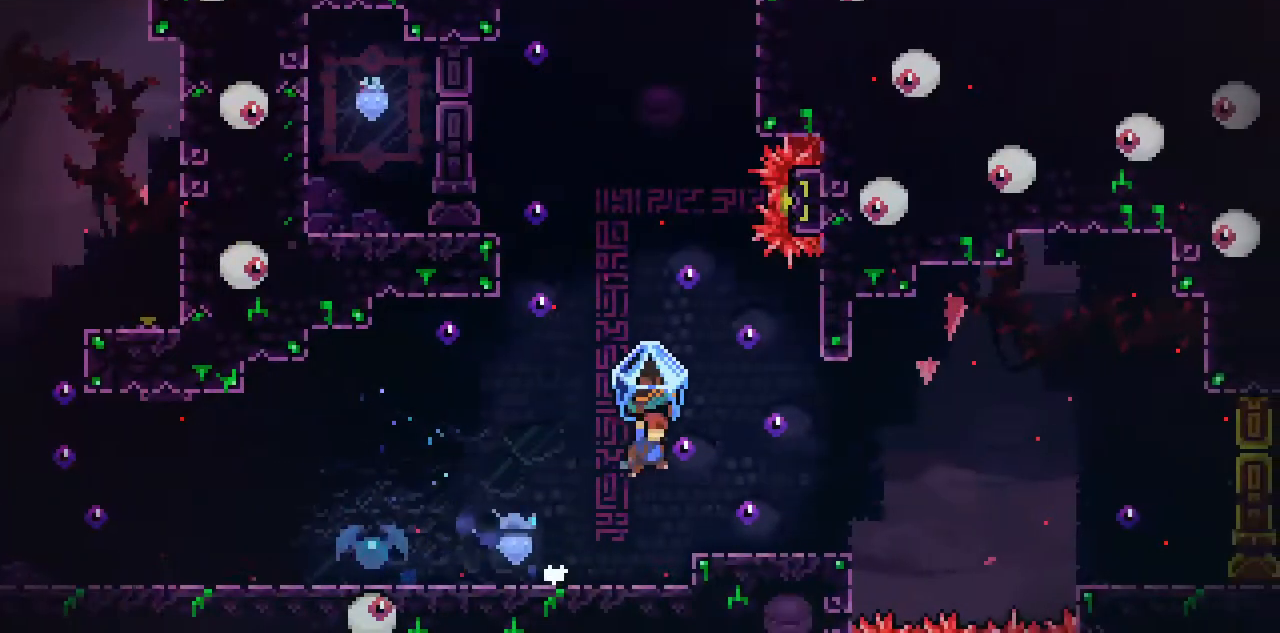
{"keys": ["c", "right"], "events": [[134, "space", "up"]]}
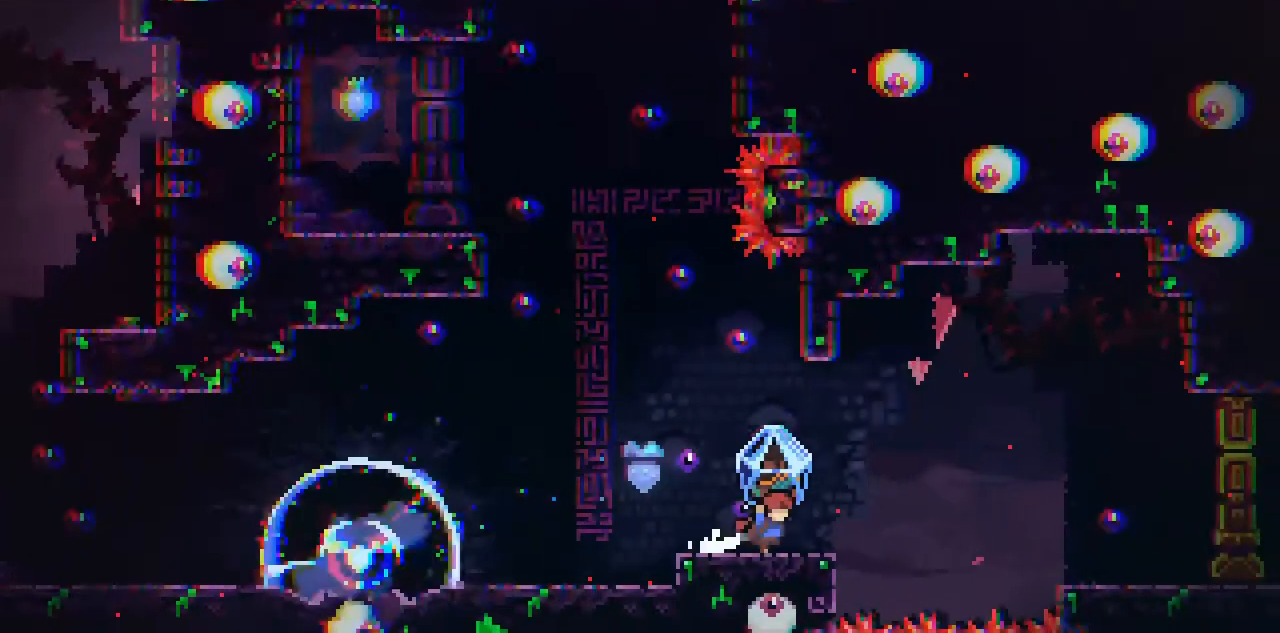
{"keys": ["right"], "events": [[100, "space", "down"], [267, "c", "up"], [433, "space", "up"]]}
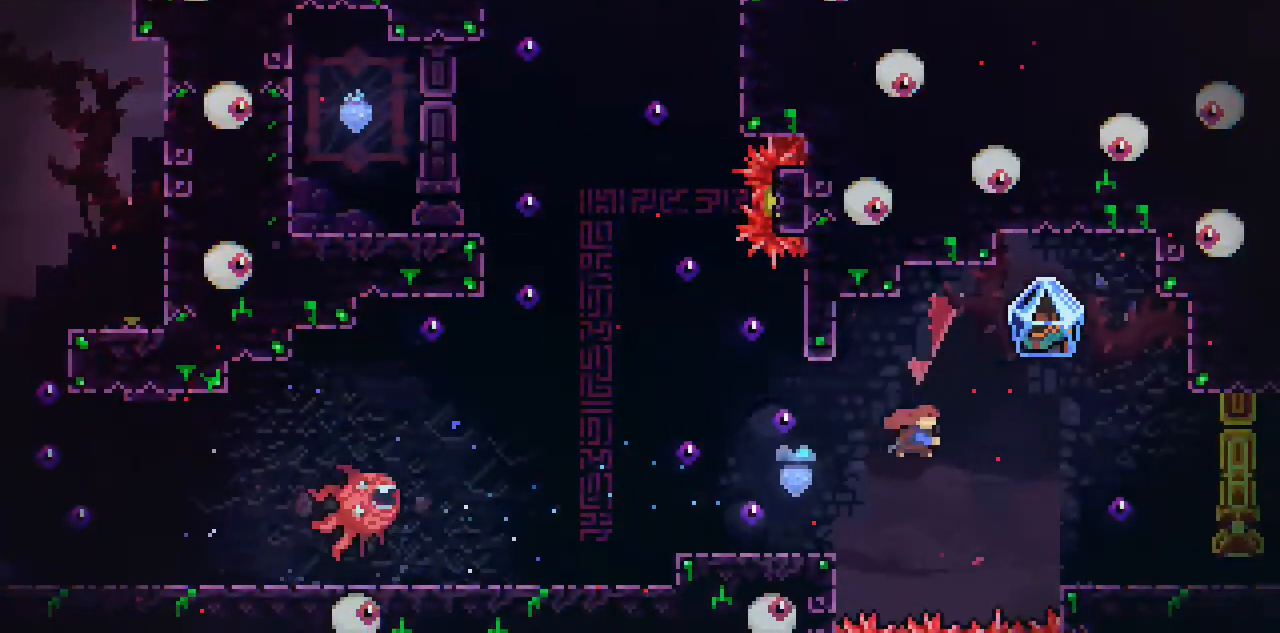
{"keys": ["c", "right"], "events": [[34, "x", "down"], [167, "x", "up"], [334, "right", "up"], [367, "c", "down"], [467, "right", "down"]]}
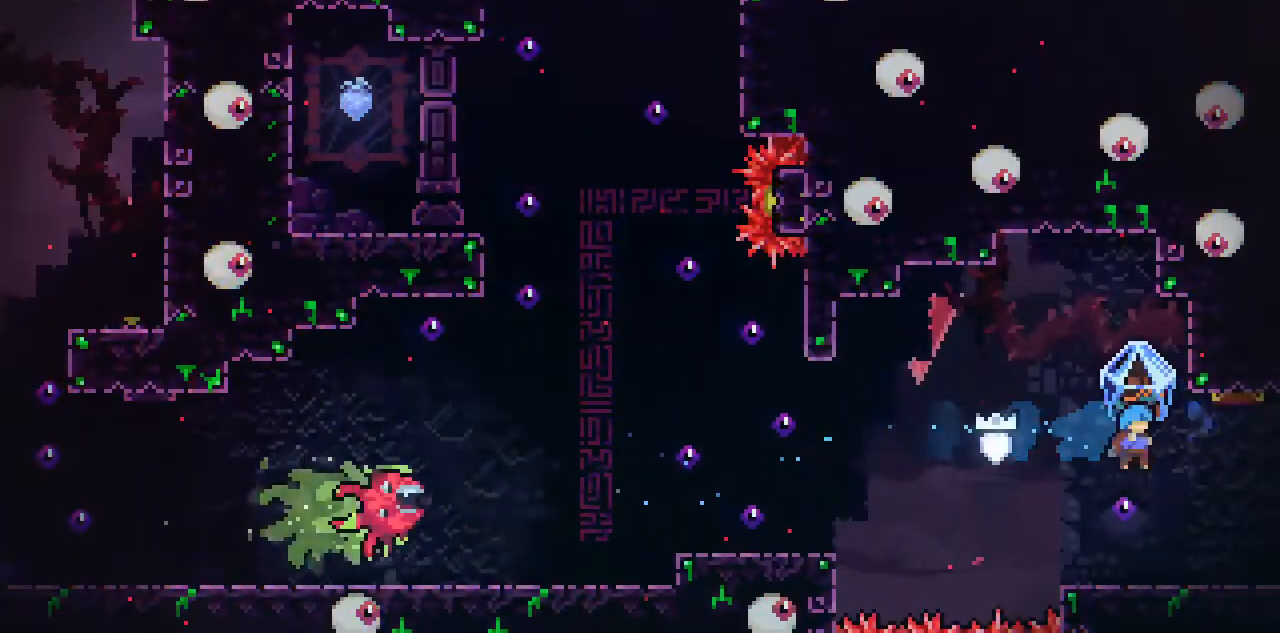
{"keys": ["c", "right"], "events": []}
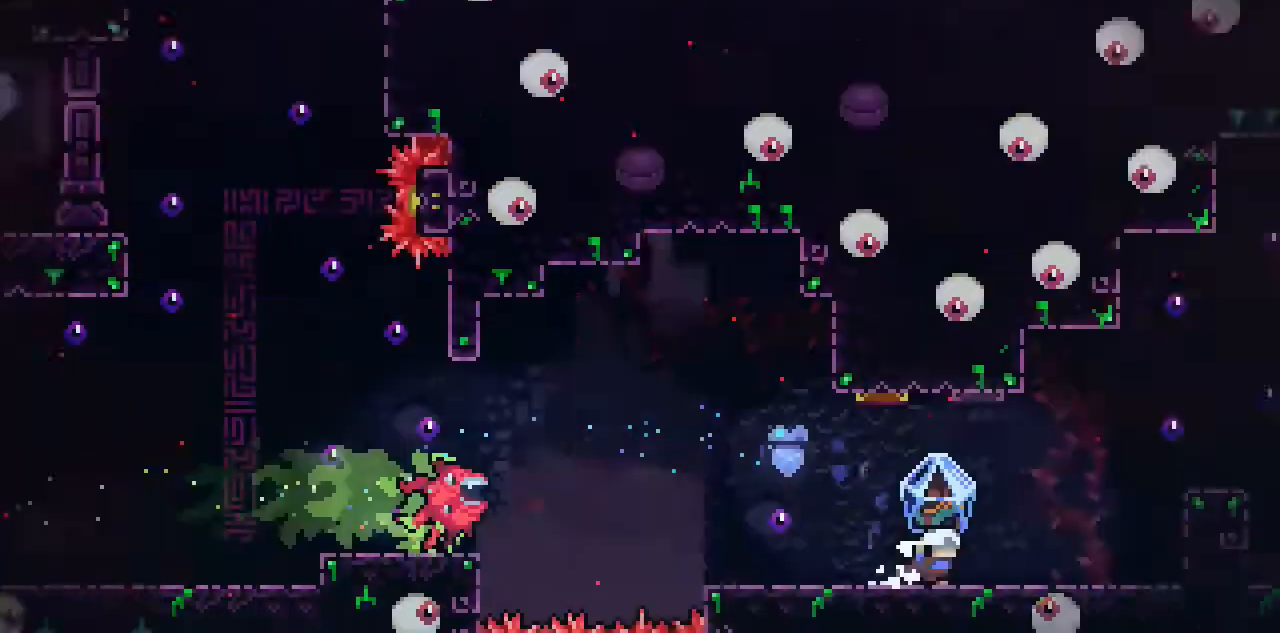
{"keys": ["c", "right"], "events": []}
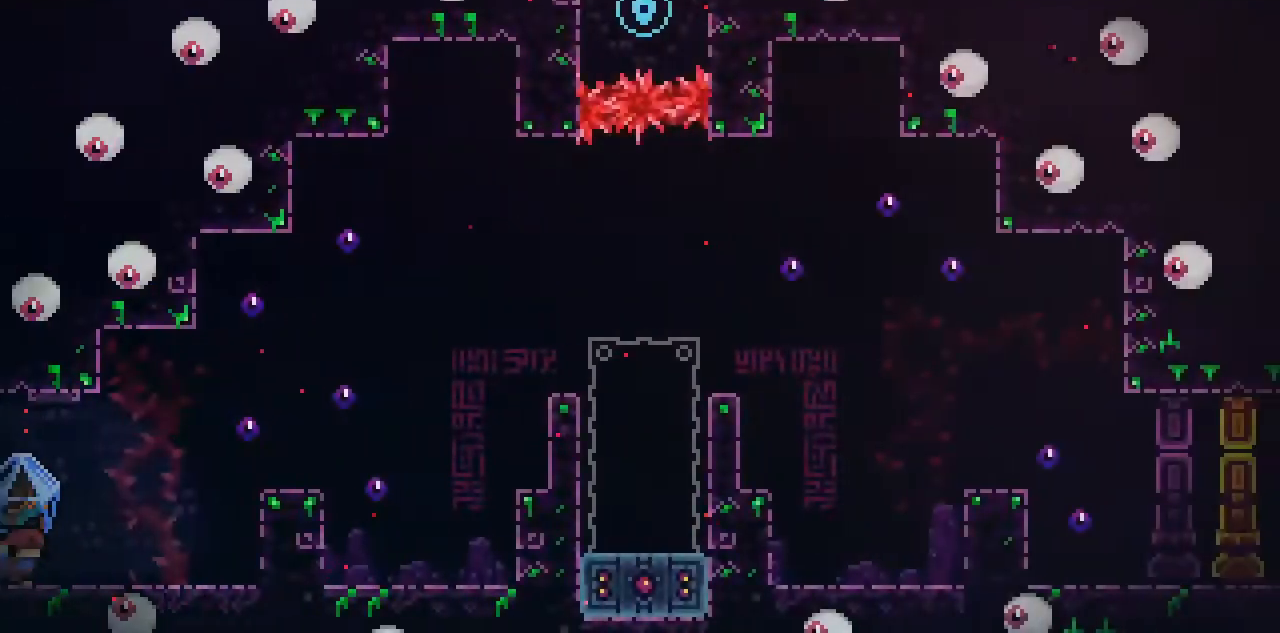
{"keys": ["c", "right"], "events": []}
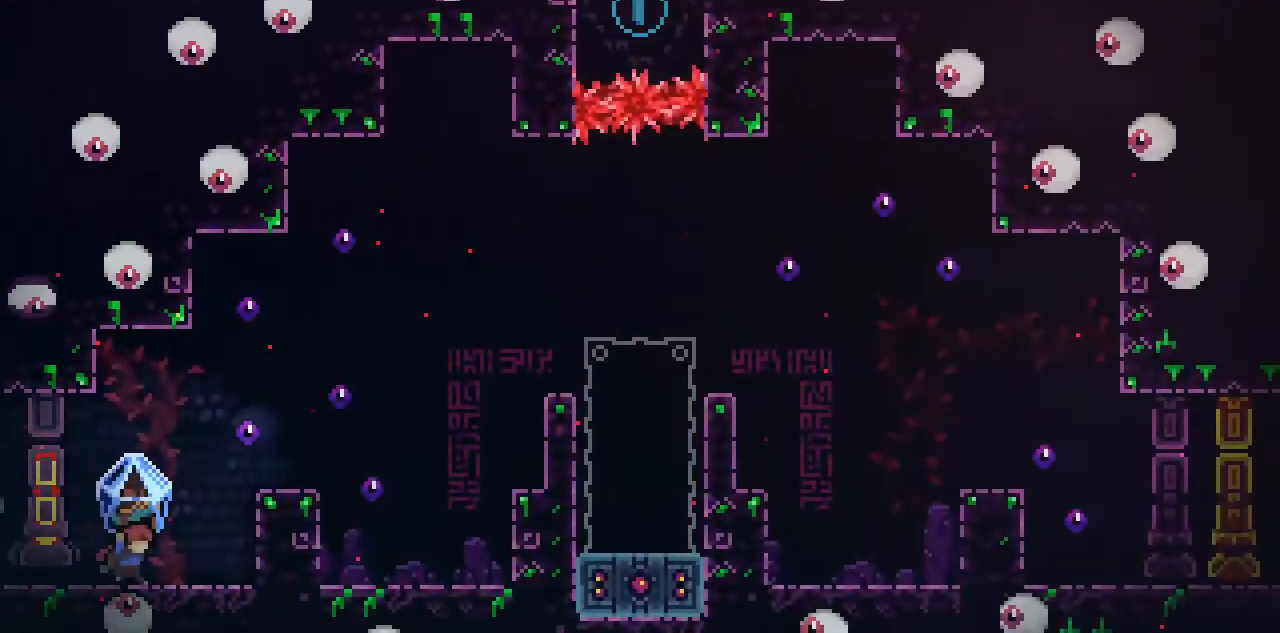
{"keys": ["right"], "events": [[67, "space", "down"], [434, "space", "up"], [467, "c", "up"]]}
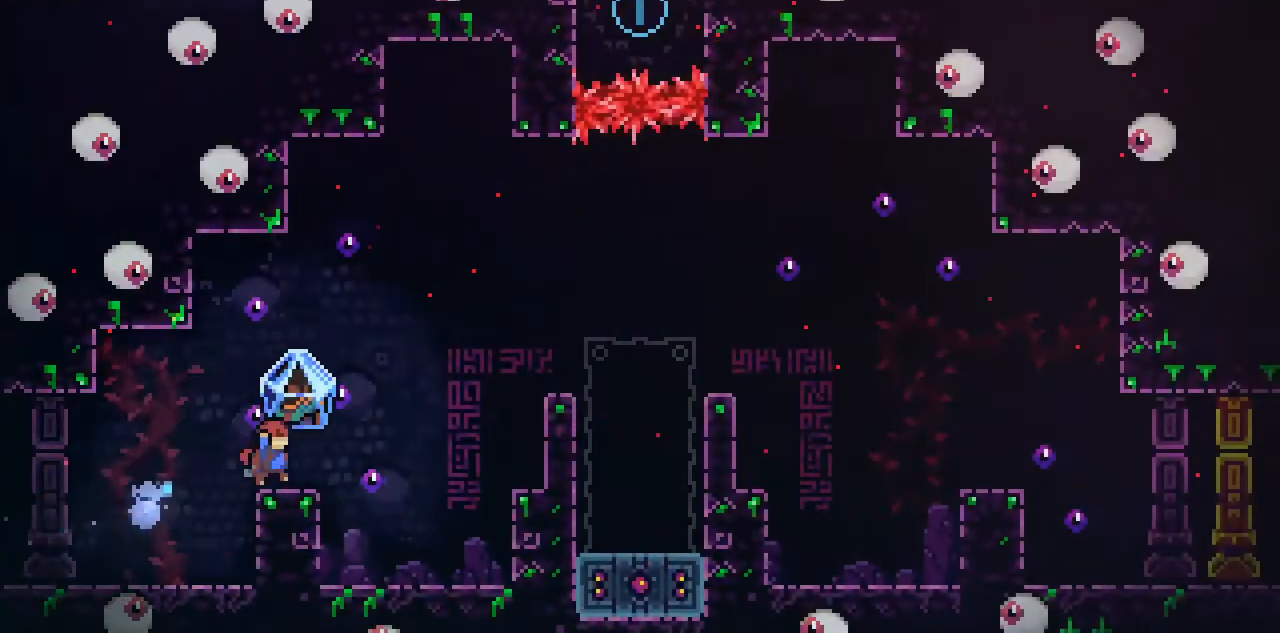
{"keys": [], "events": [[33, "right", "up"]]}
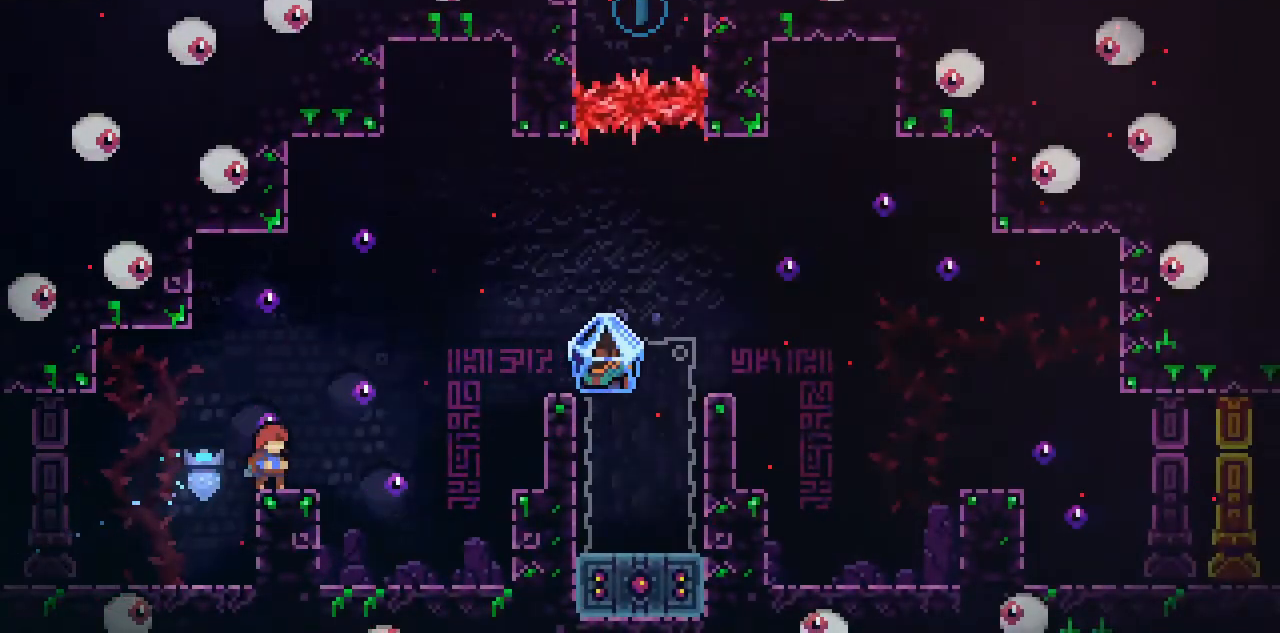
{"keys": ["right"], "events": [[67, "down", "down"], [67, "x", "down"], [267, "down", "up"], [267, "x", "up"], [467, "right", "down"]]}
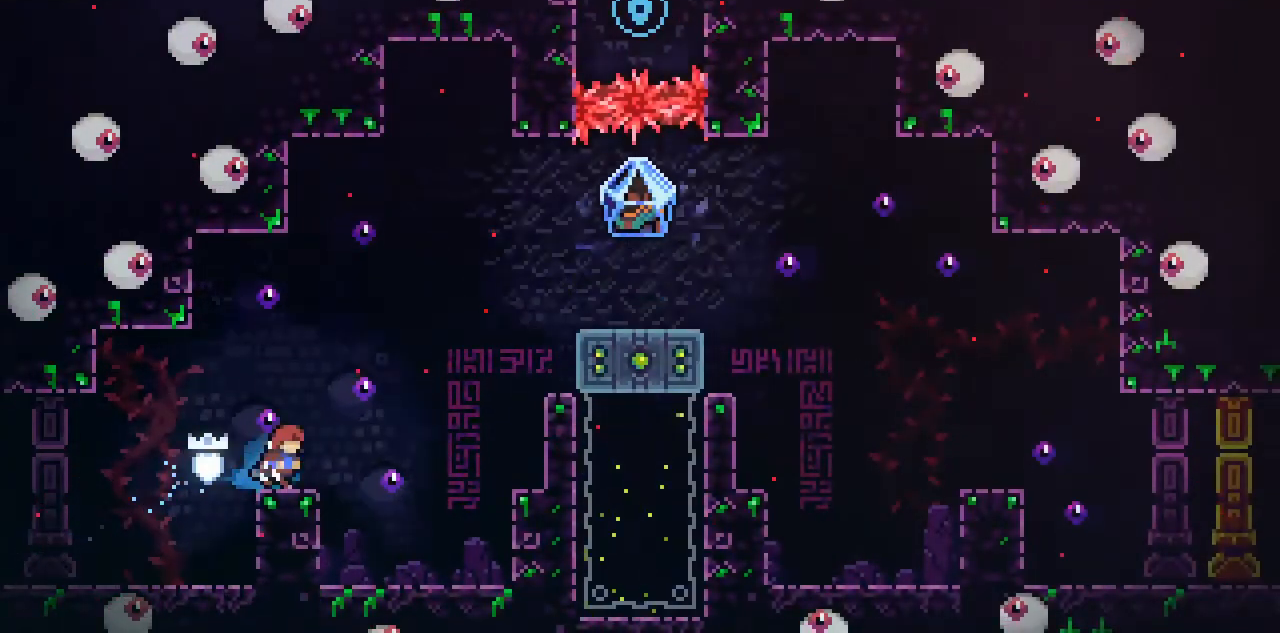
{"keys": ["right", "space"], "events": [[66, "space", "down"]]}
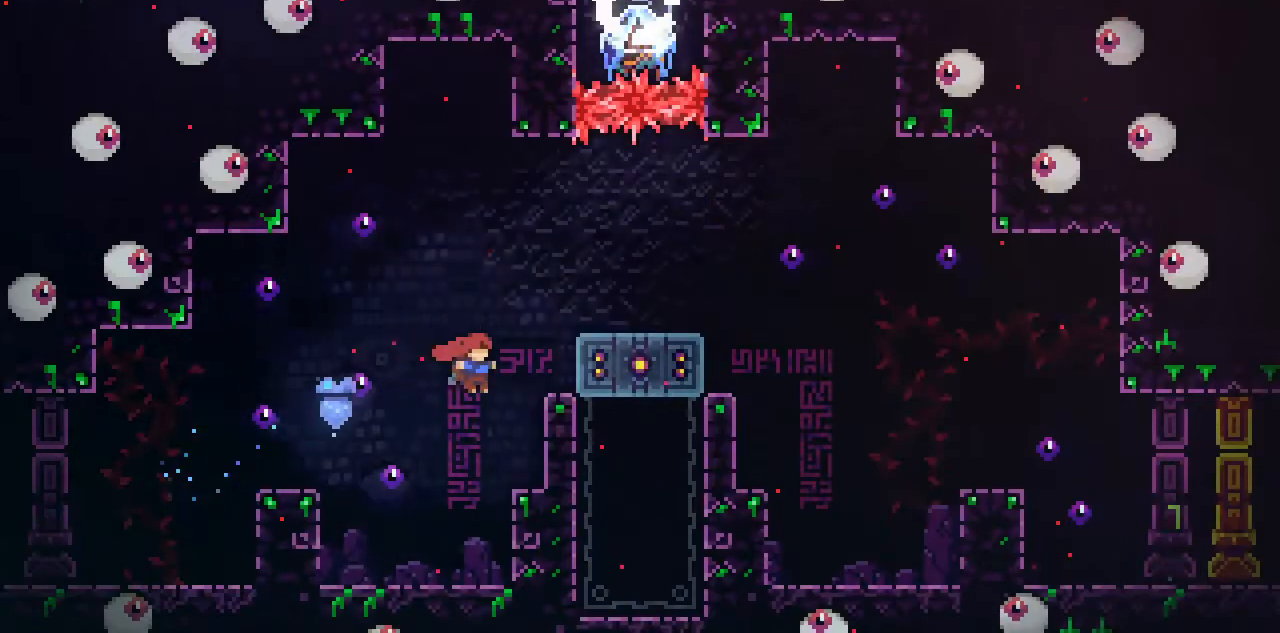
{"keys": ["right"], "events": [[34, "space", "up"], [100, "c", "down"], [200, "space", "down"], [434, "c", "up"], [501, "space", "up"]]}
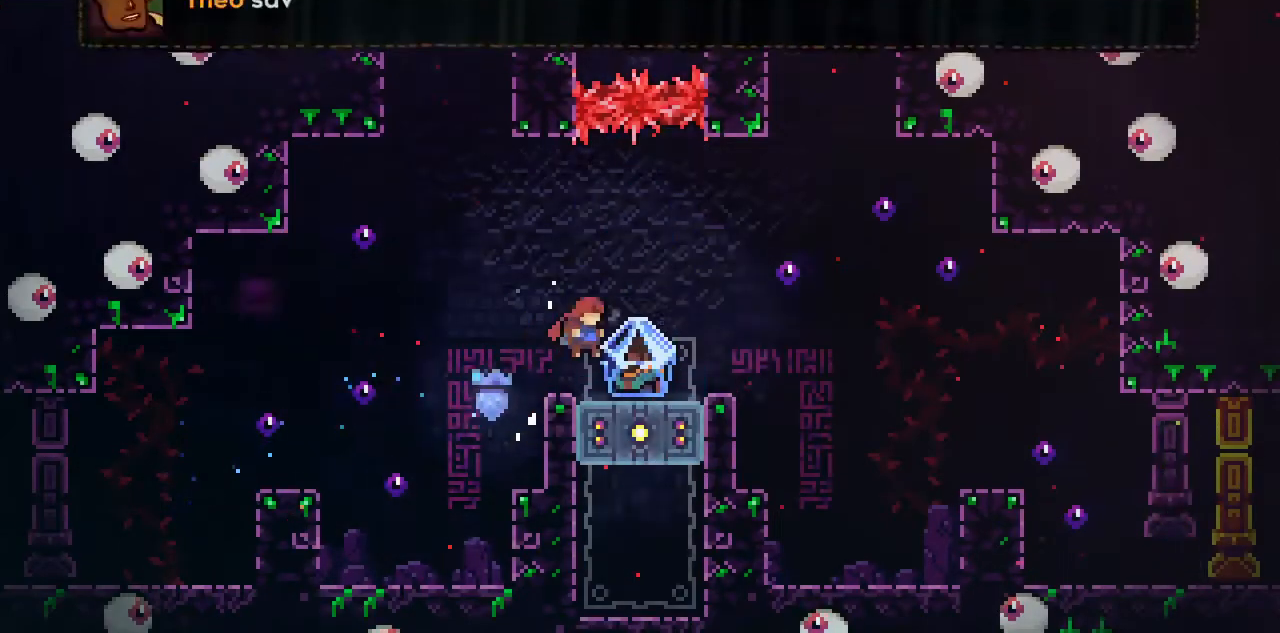
{"keys": ["c"], "events": [[33, "c", "down"], [100, "right", "up"]]}
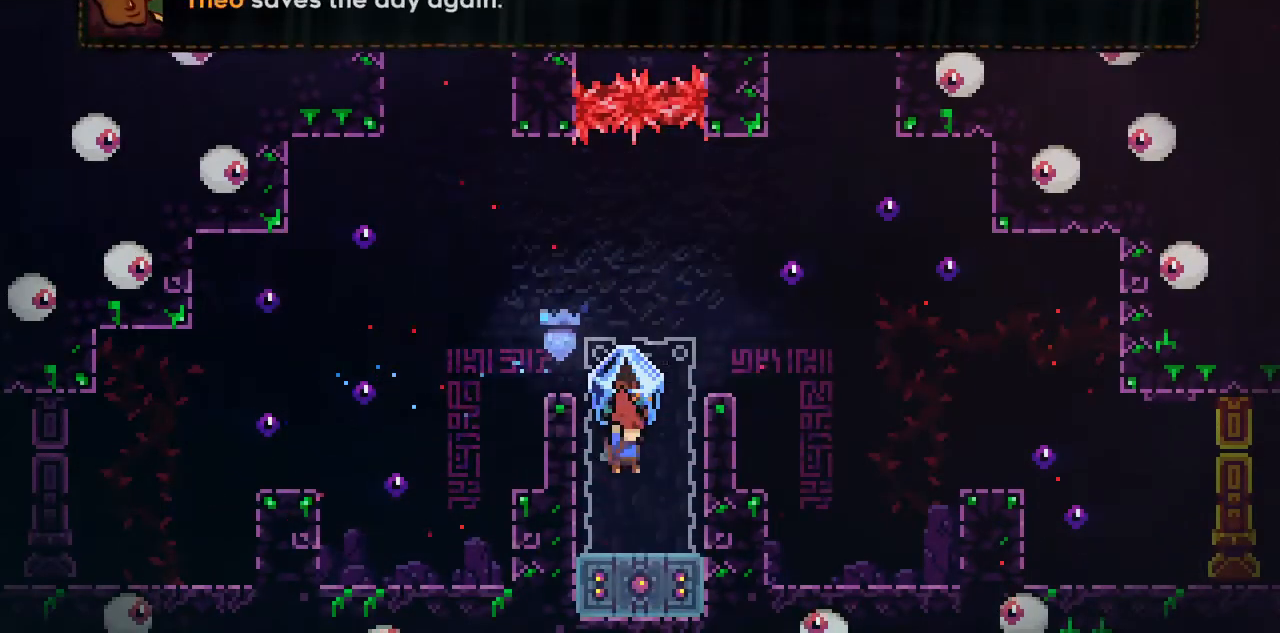
{"keys": ["space"], "events": [[200, "space", "down"], [467, "c", "up"]]}
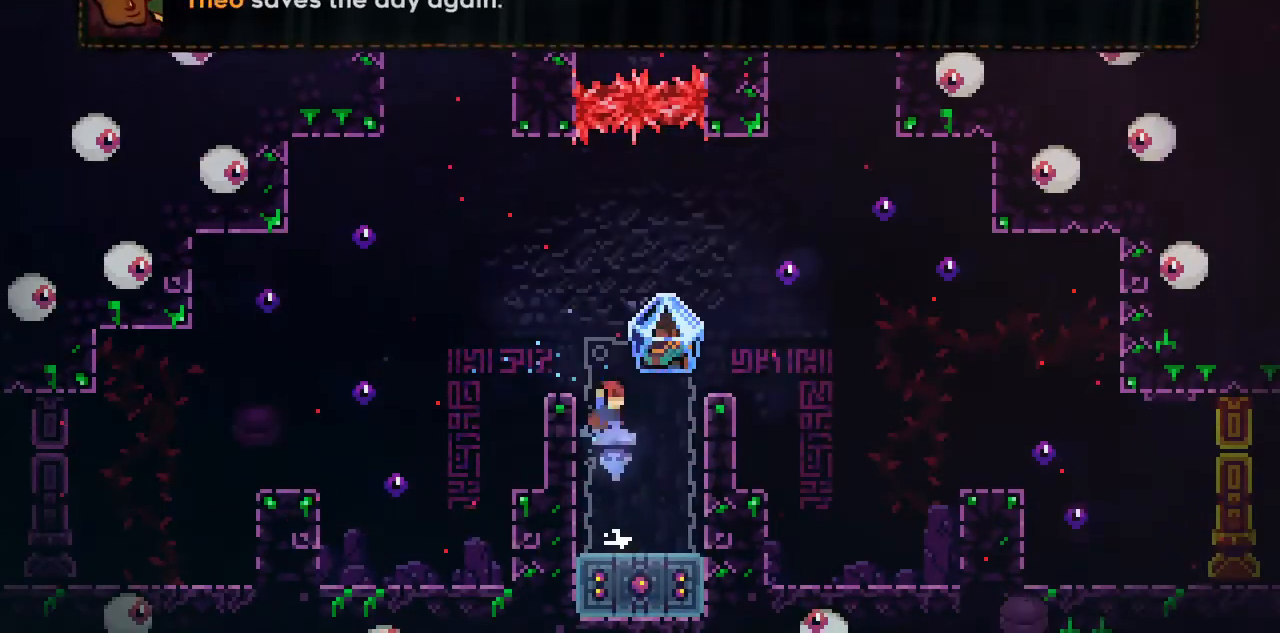
{"keys": ["space"], "events": [[33, "space", "up"], [333, "space", "down"]]}
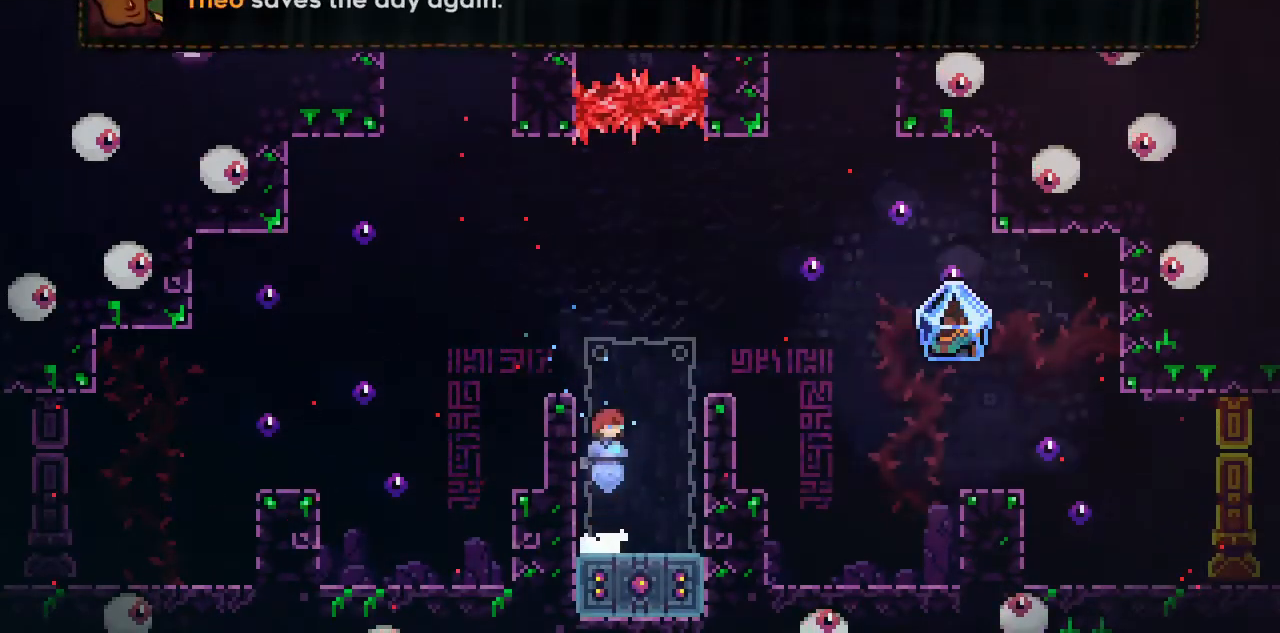
{"keys": ["right"], "events": [[51, "right", "down"], [51, "up", "down"], [151, "space", "up"], [151, "x", "down"], [351, "up", "up"], [351, "x", "up"]]}
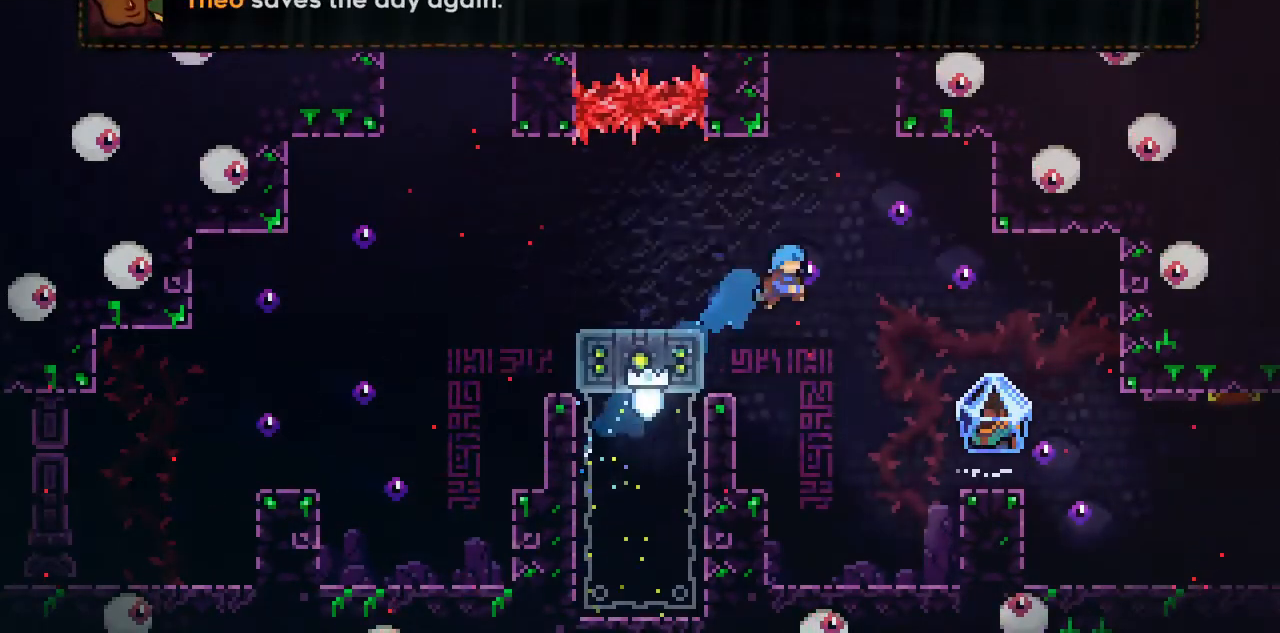
{"keys": ["right", "space"], "events": [[384, "space", "down"]]}